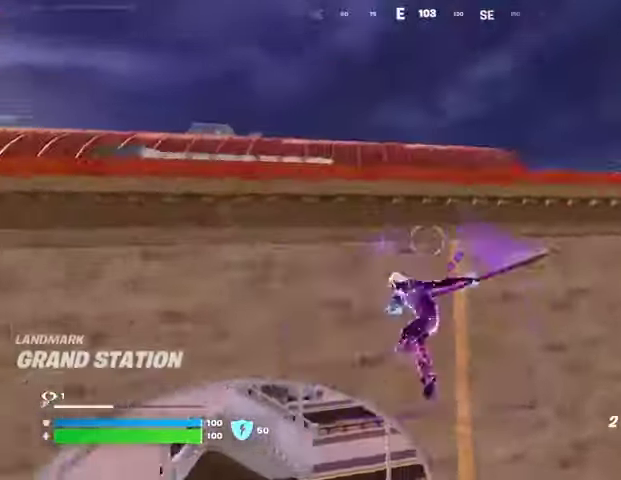
Gameplay with a controller (PlayStation layout); each line is a JSON object with the inputs held at the frame after it. "events" lists button and stick changes between this image and that frame as [ms after this image, input, new state], when the widget could be followed in between.
{"buttons": [], "left_stick": "down-right", "right_stick": "center", "events": [[100, "left_stick", "up"], [233, "CROSS", "down"], [300, "left_stick", "right"], [333, "CROSS", "up"], [367, "CROSS", "down"], [500, "CROSS", "up"], [500, "left_stick", "down-right"]]}
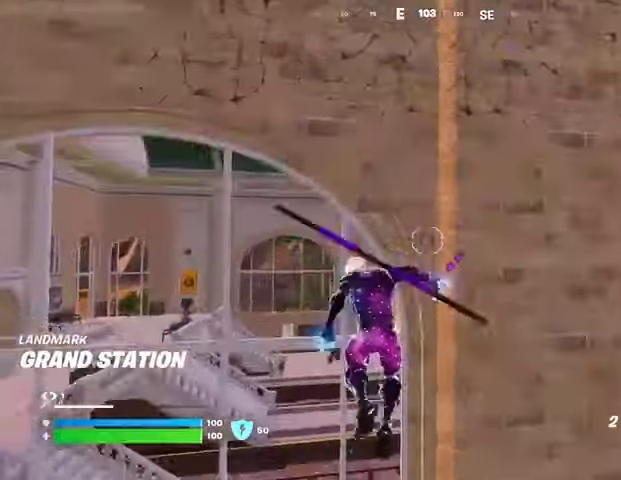
{"buttons": [], "left_stick": "up-right", "right_stick": "up", "events": [[233, "right_stick", "right"], [300, "left_stick", "up-right"], [400, "L3", "down"], [433, "right_stick", "center"], [500, "L3", "up"], [500, "right_stick", "up"]]}
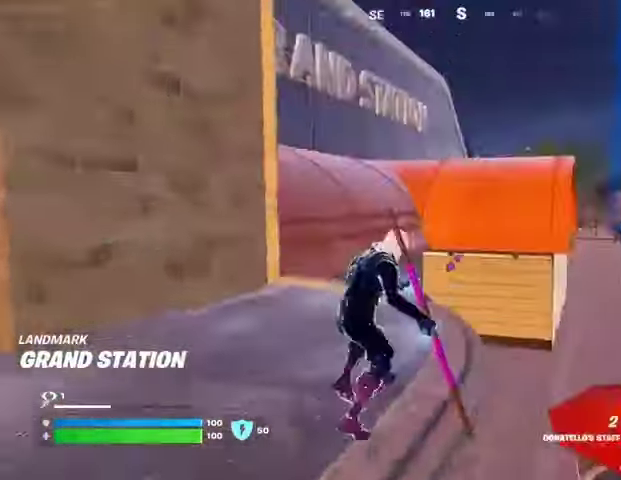
{"buttons": [], "left_stick": "up", "right_stick": "center", "events": [[67, "CROSS", "down"], [133, "CROSS", "up"], [200, "right_stick", "center"], [300, "L2", "down"], [333, "left_stick", "up"], [333, "right_stick", "up-left"], [400, "L2", "up"], [400, "right_stick", "center"]]}
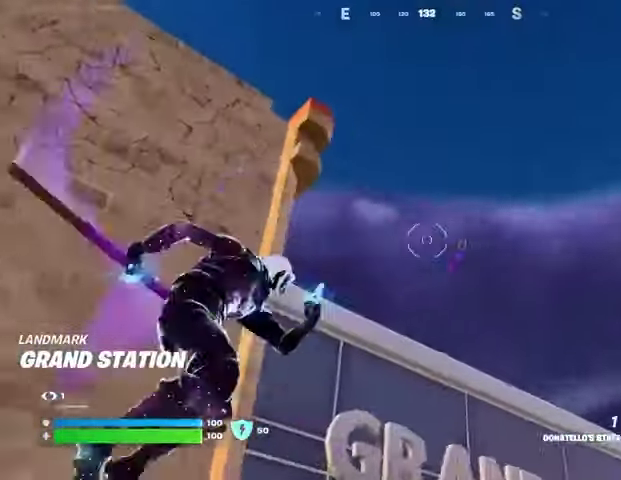
{"buttons": [], "left_stick": "right", "right_stick": "down", "events": [[133, "right_stick", "up"], [267, "right_stick", "center"], [333, "left_stick", "right"], [367, "right_stick", "down"]]}
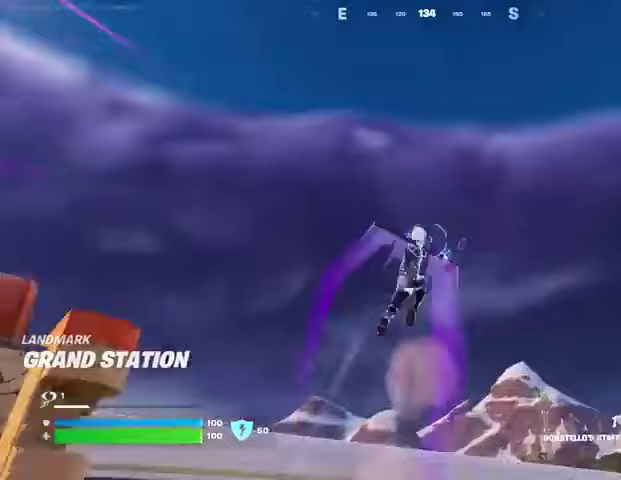
{"buttons": [], "left_stick": "up-right", "right_stick": "center", "events": [[100, "left_stick", "up"], [167, "right_stick", "center"], [200, "left_stick", "up-left"], [500, "left_stick", "up-right"]]}
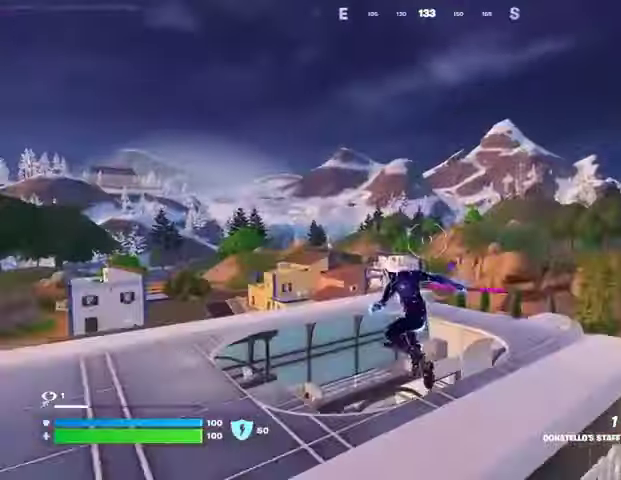
{"buttons": [], "left_stick": "up-right", "right_stick": "center", "events": [[100, "CROSS", "down"], [200, "CROSS", "up"], [367, "CROSS", "down"], [467, "CROSS", "up"]]}
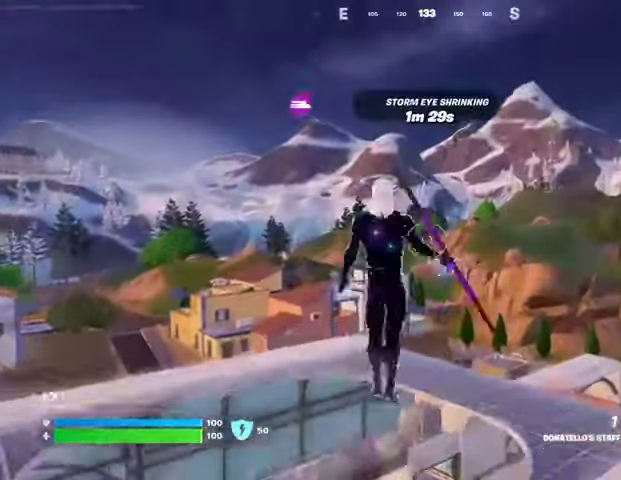
{"buttons": [], "left_stick": "up", "right_stick": "center", "events": [[33, "CROSS", "down"], [100, "CROSS", "up"], [167, "left_stick", "right"], [167, "right_stick", "down-right"], [333, "right_stick", "center"], [500, "left_stick", "up"]]}
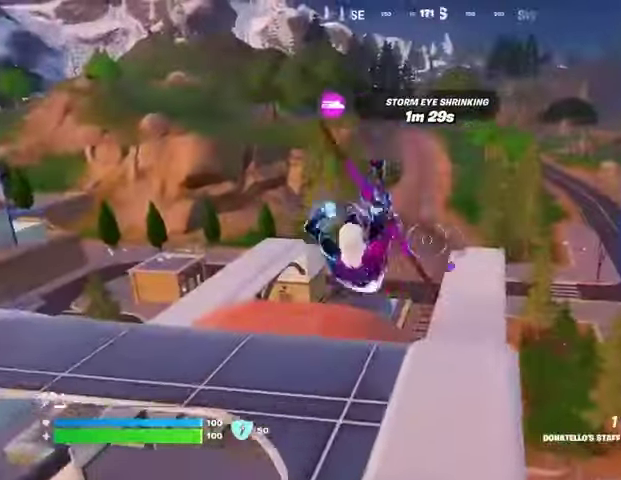
{"buttons": [], "left_stick": "up", "right_stick": "center", "events": [[67, "right_stick", "right"], [100, "left_stick", "up-left"], [133, "R1", "down"], [200, "R1", "up"], [200, "right_stick", "center"], [267, "left_stick", "up"]]}
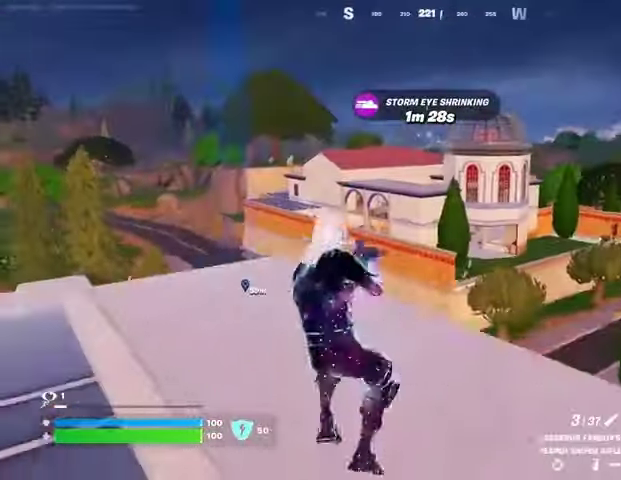
{"buttons": [], "left_stick": "up-left", "right_stick": "center", "events": [[67, "left_stick", "right"], [133, "CROSS", "down"], [167, "SQUARE", "down"], [200, "CROSS", "up"], [233, "SQUARE", "up"], [267, "left_stick", "up"], [500, "left_stick", "up-left"]]}
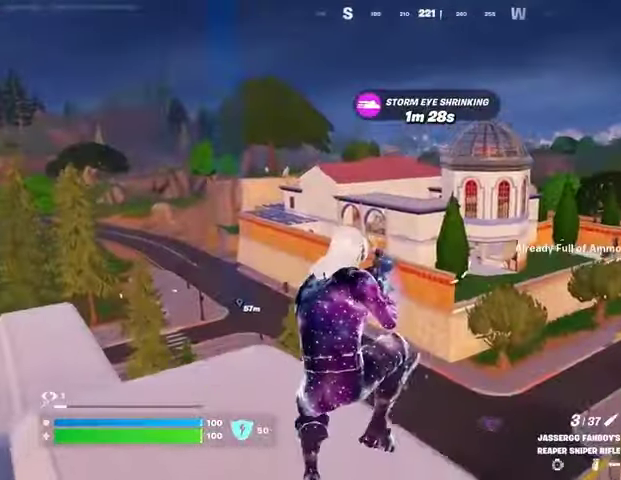
{"buttons": [], "left_stick": "left", "right_stick": "center", "events": [[400, "right_stick", "right"], [433, "left_stick", "left"], [500, "right_stick", "center"]]}
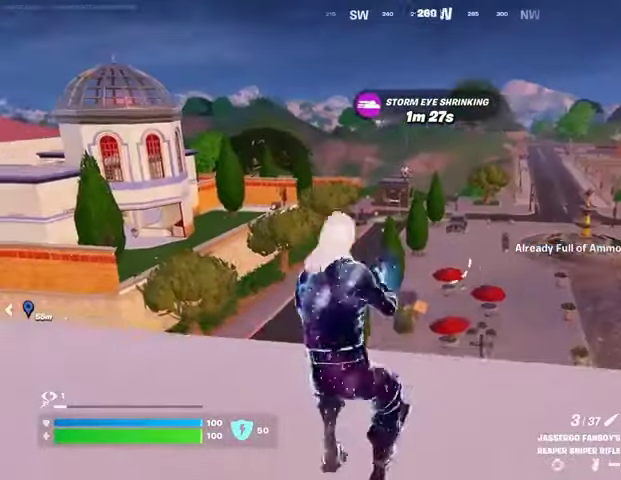
{"buttons": [], "left_stick": "left", "right_stick": "center", "events": [[100, "left_stick", "down-right"], [167, "left_stick", "right"], [333, "CROSS", "down"], [433, "CROSS", "up"], [467, "left_stick", "left"]]}
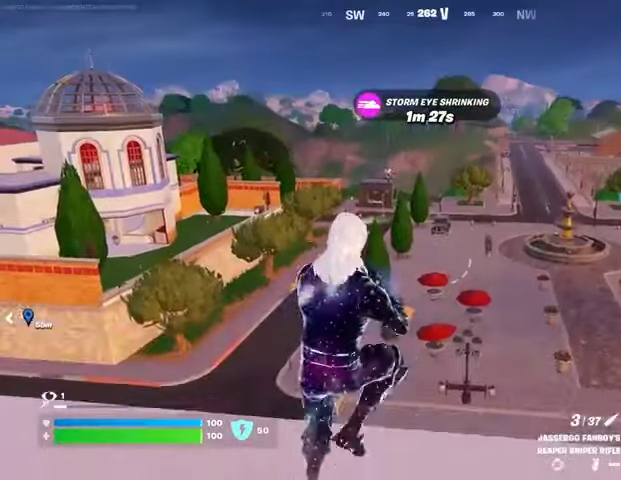
{"buttons": [], "left_stick": "left", "right_stick": "left", "events": [[500, "right_stick", "left"]]}
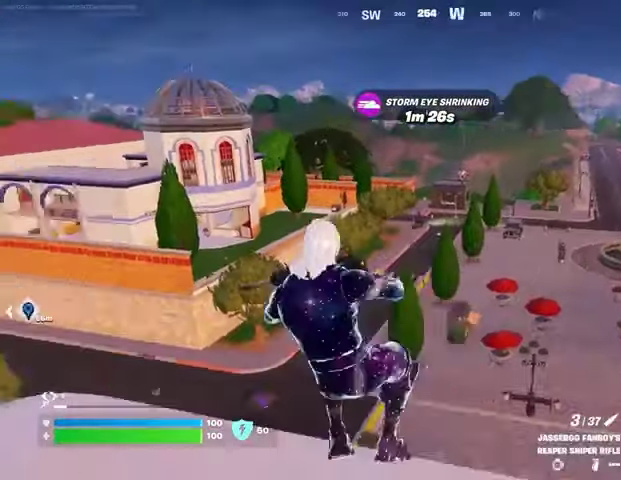
{"buttons": [], "left_stick": "up", "right_stick": "center", "events": [[67, "left_stick", "up"], [167, "right_stick", "center"]]}
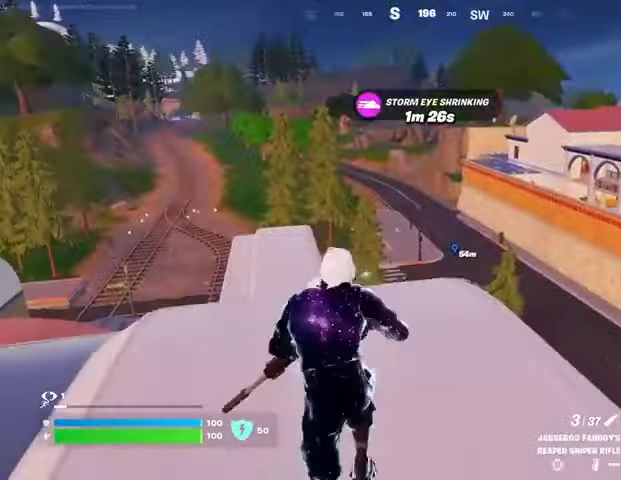
{"buttons": [], "left_stick": "up-left", "right_stick": "left", "events": [[33, "left_stick", "up-left"], [333, "right_stick", "left"]]}
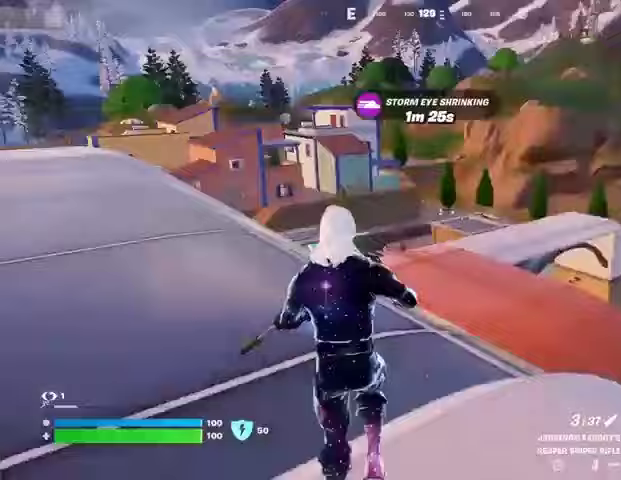
{"buttons": ["CROSS", "SQUARE"], "left_stick": "up", "right_stick": "center", "events": [[67, "left_stick", "up"], [67, "right_stick", "center"], [200, "right_stick", "left"], [233, "R1", "down"], [300, "R1", "up"], [333, "right_stick", "center"], [467, "CROSS", "down"], [500, "SQUARE", "down"]]}
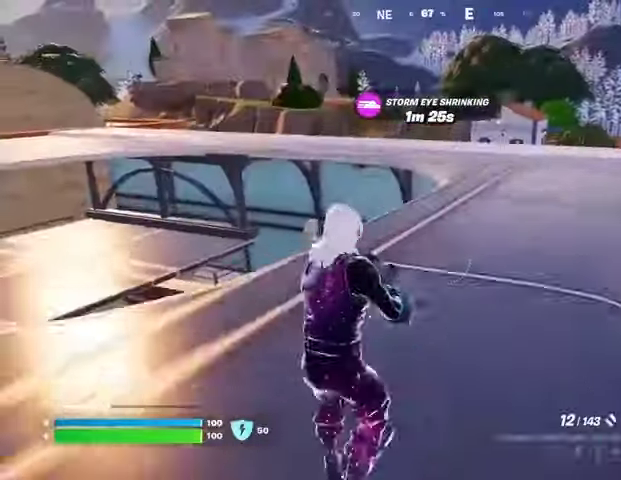
{"buttons": [], "left_stick": "up", "right_stick": "center", "events": [[33, "CROSS", "up"], [67, "SQUARE", "up"], [167, "SQUARE", "down"], [233, "SQUARE", "up"], [333, "SQUARE", "down"], [367, "SQUARE", "up"]]}
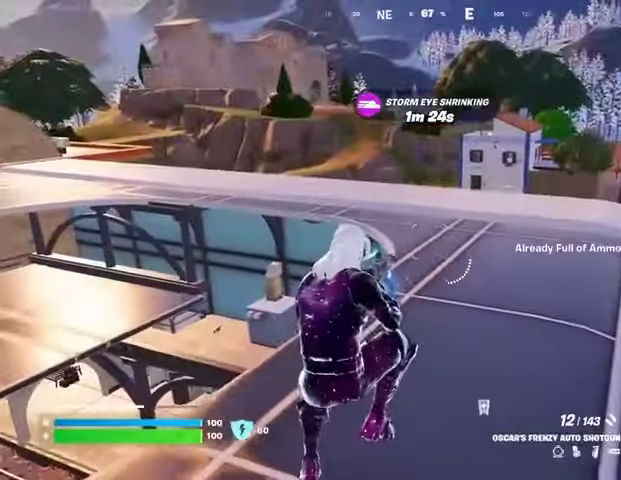
{"buttons": [], "left_stick": "center", "right_stick": "center", "events": [[100, "left_stick", "center"], [167, "R1", "down"], [267, "DPAD_RIGHT", "down"], [267, "R1", "up"], [367, "DPAD_RIGHT", "up"]]}
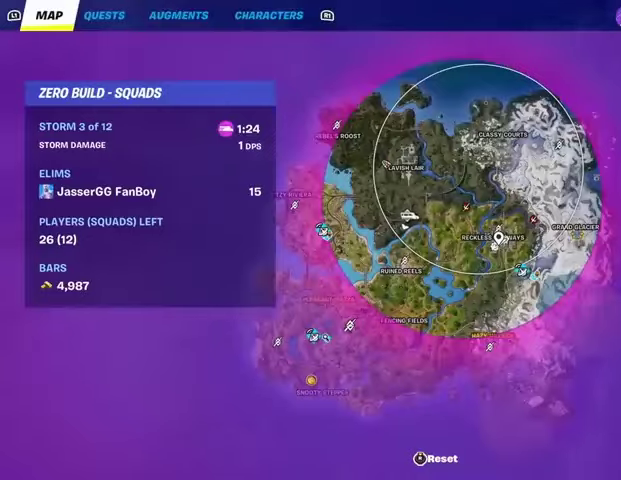
{"buttons": [], "left_stick": "center", "right_stick": "down-right", "events": [[433, "right_stick", "down-right"]]}
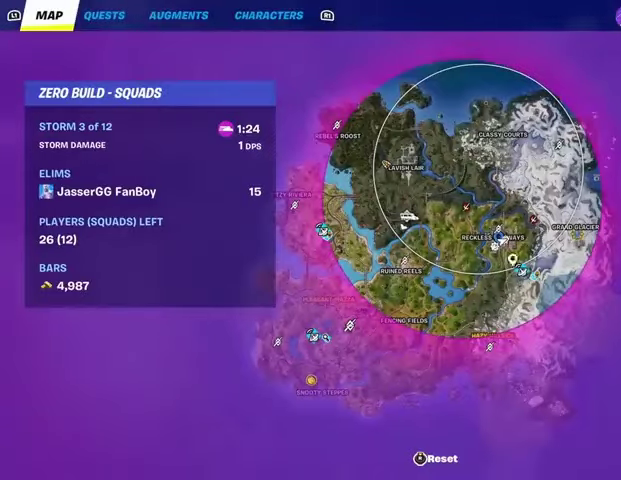
{"buttons": [], "left_stick": "center", "right_stick": "left", "events": [[33, "right_stick", "right"], [200, "right_stick", "left"], [333, "right_stick", "center"], [467, "right_stick", "left"]]}
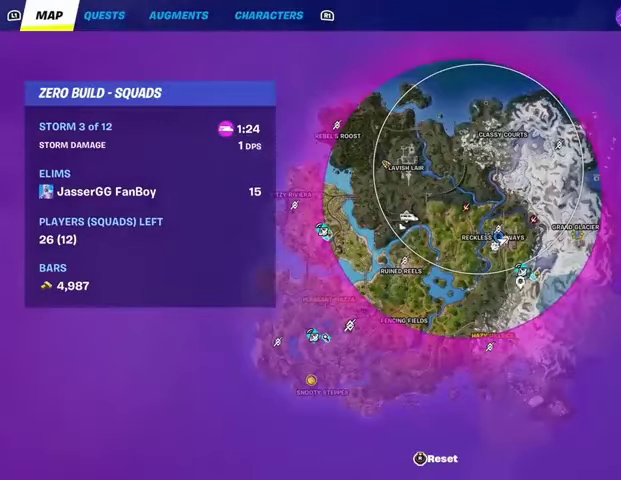
{"buttons": ["CIRCLE"], "left_stick": "center", "right_stick": "center", "events": [[33, "right_stick", "center"], [167, "CROSS", "down"], [267, "CROSS", "up"], [467, "CIRCLE", "down"]]}
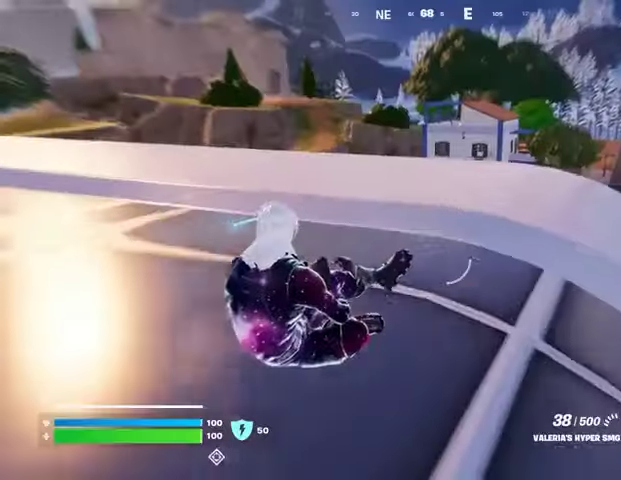
{"buttons": [], "left_stick": "left", "right_stick": "right", "events": [[67, "CIRCLE", "up"], [67, "left_stick", "up"], [100, "right_stick", "left"], [167, "L3", "down"], [233, "L3", "up"], [233, "right_stick", "center"], [400, "right_stick", "right"], [467, "left_stick", "left"]]}
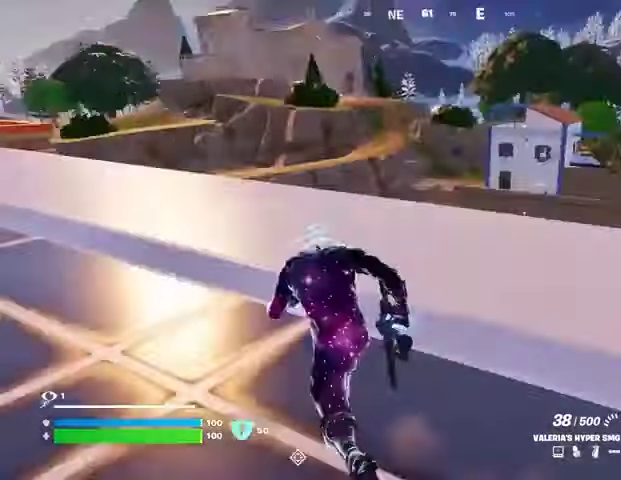
{"buttons": [], "left_stick": "up-left", "right_stick": "center", "events": [[133, "CROSS", "down"], [133, "left_stick", "center"], [200, "left_stick", "up-left"], [233, "CROSS", "up"], [267, "right_stick", "center"], [367, "SQUARE", "down"], [467, "SQUARE", "up"]]}
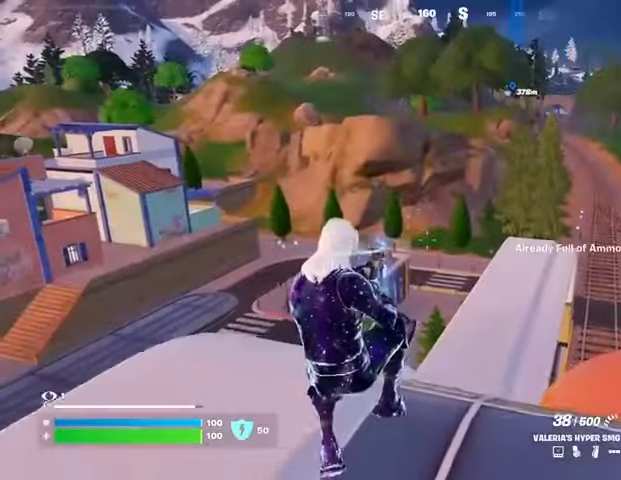
{"buttons": ["L3"], "left_stick": "up-left", "right_stick": "center", "events": [[33, "SQUARE", "down"], [133, "SQUARE", "up"], [467, "L3", "down"]]}
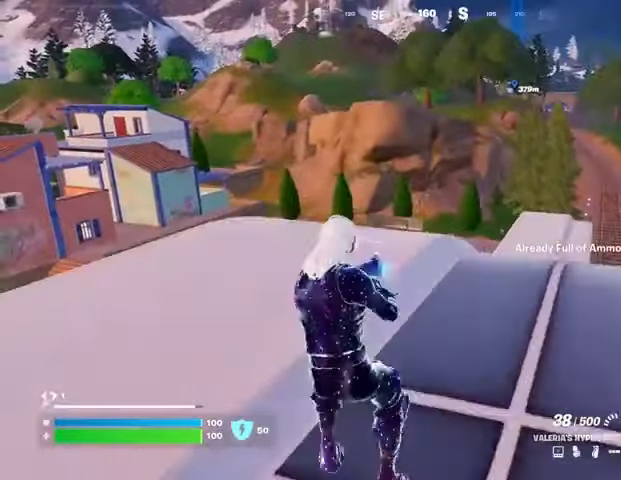
{"buttons": [], "left_stick": "up-right", "right_stick": "center", "events": [[67, "L3", "up"], [133, "left_stick", "up-right"], [267, "CROSS", "down"], [333, "CROSS", "up"], [367, "right_stick", "down-left"], [433, "right_stick", "center"]]}
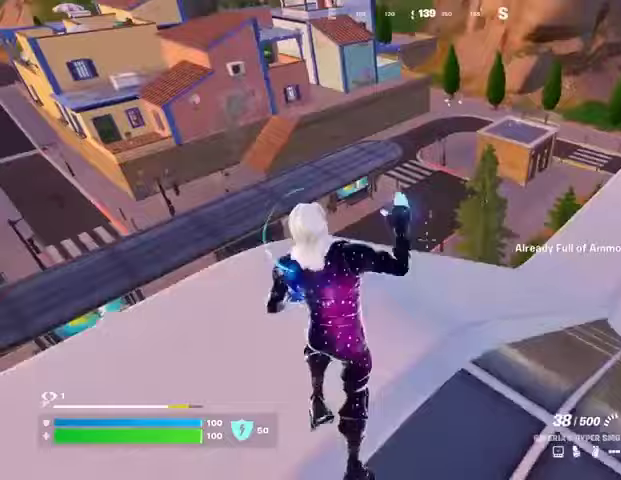
{"buttons": [], "left_stick": "up", "right_stick": "center", "events": [[333, "left_stick", "up"], [367, "L1", "down"], [400, "right_stick", "right"], [467, "L1", "up"], [500, "right_stick", "center"]]}
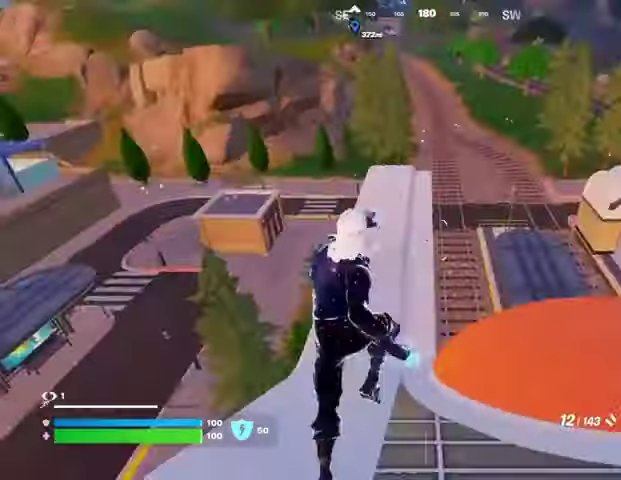
{"buttons": [], "left_stick": "up", "right_stick": "center", "events": [[100, "R3", "down"], [200, "R3", "up"], [233, "right_stick", "up"], [333, "right_stick", "center"]]}
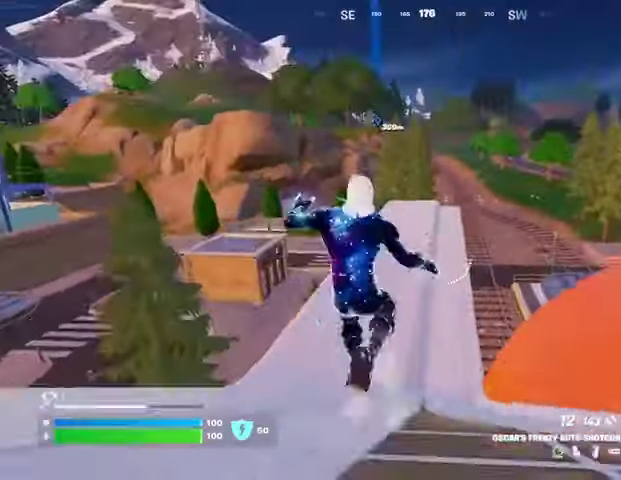
{"buttons": ["SQUARE"], "left_stick": "up", "right_stick": "center", "events": [[67, "CROSS", "down"], [167, "CROSS", "up"], [300, "SQUARE", "down"], [400, "SQUARE", "up"], [467, "SQUARE", "down"]]}
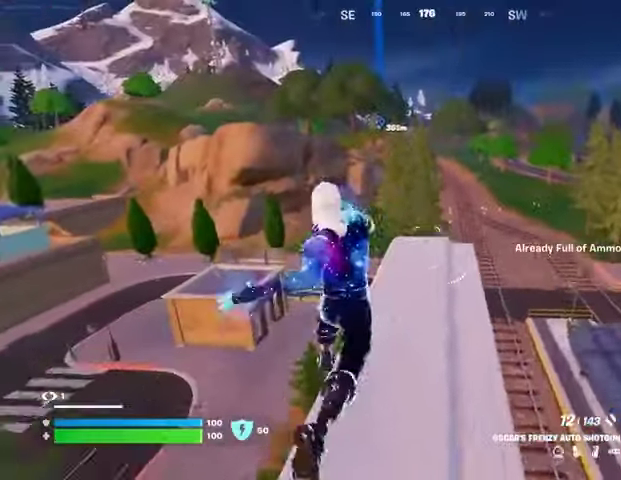
{"buttons": ["R3"], "left_stick": "up-right", "right_stick": "center", "events": [[67, "SQUARE", "up"], [133, "SQUARE", "down"], [200, "SQUARE", "up"], [267, "SQUARE", "down"], [267, "left_stick", "up-right"], [367, "SQUARE", "up"], [467, "R3", "down"]]}
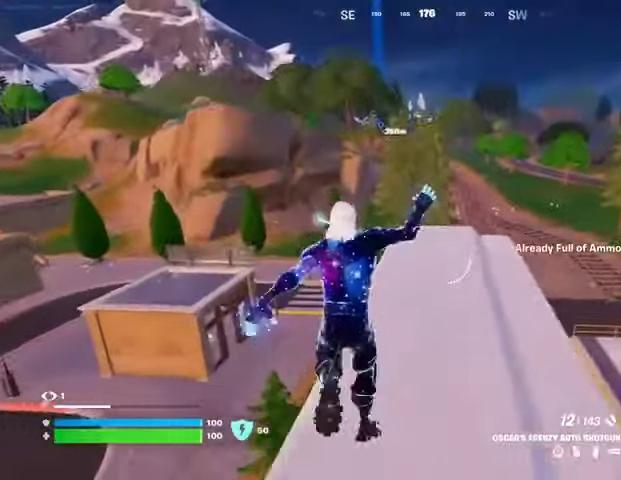
{"buttons": ["L1"], "left_stick": "up-right", "right_stick": "center", "events": [[67, "R3", "up"], [67, "left_stick", "up"], [233, "CROSS", "down"], [333, "CROSS", "up"], [333, "L1", "down"], [333, "right_stick", "left"], [400, "L1", "up"], [433, "left_stick", "up-right"], [467, "L1", "down"], [467, "right_stick", "center"]]}
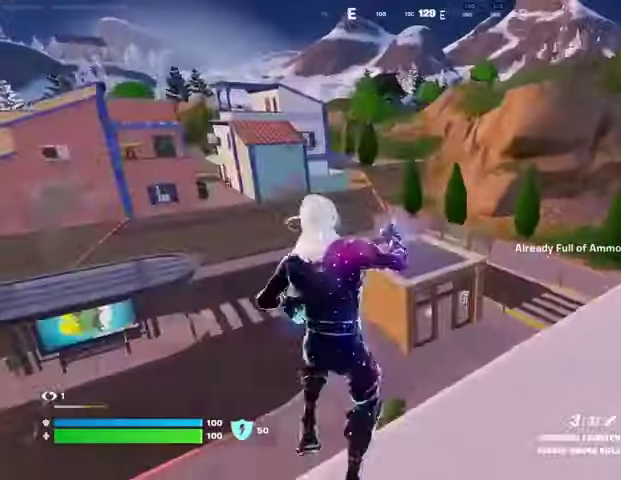
{"buttons": ["R3"], "left_stick": "up-right", "right_stick": "center", "events": [[33, "L1", "up"], [433, "R3", "down"]]}